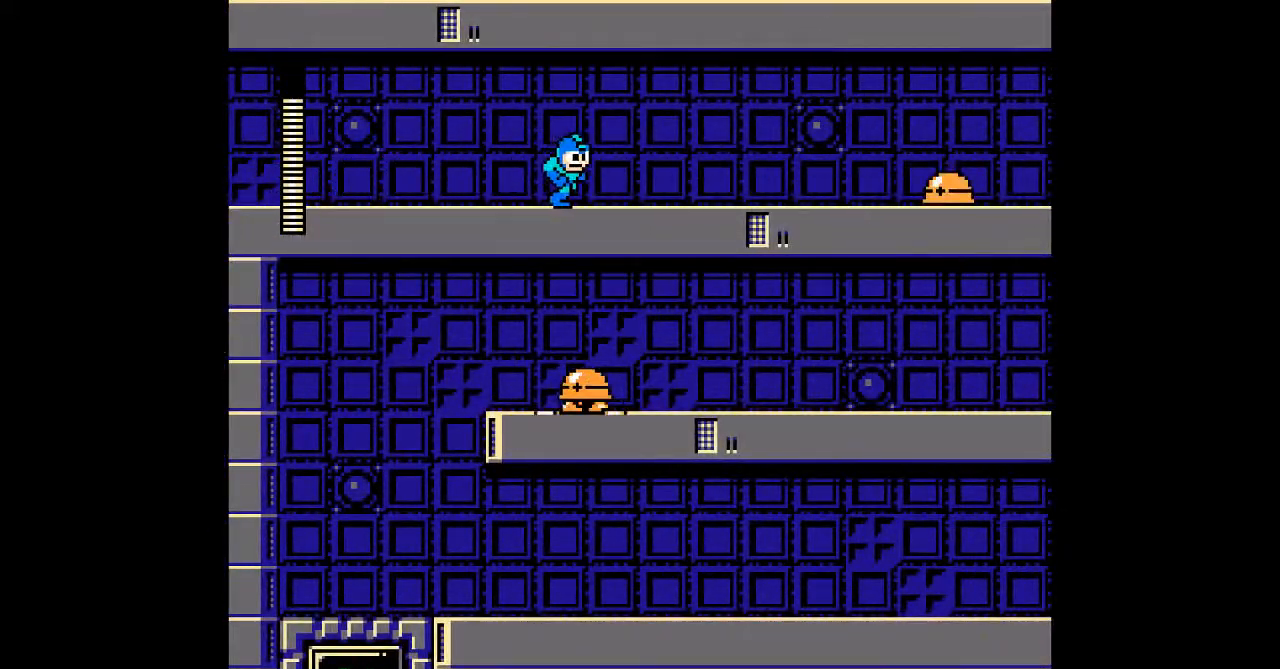
Gameplay with a controller; each line is a JSON object with the inputs held at the frame after it (dt_ms = milliseconds from this image to that frame). "events" lists button and stick changes between this image and that frame as [ms after this image, input, new state], when the widget could be followed in between. Not read: C L3 R3.
{"dt_ms": 1000, "buttons": ["DPAD_RIGHT"]}
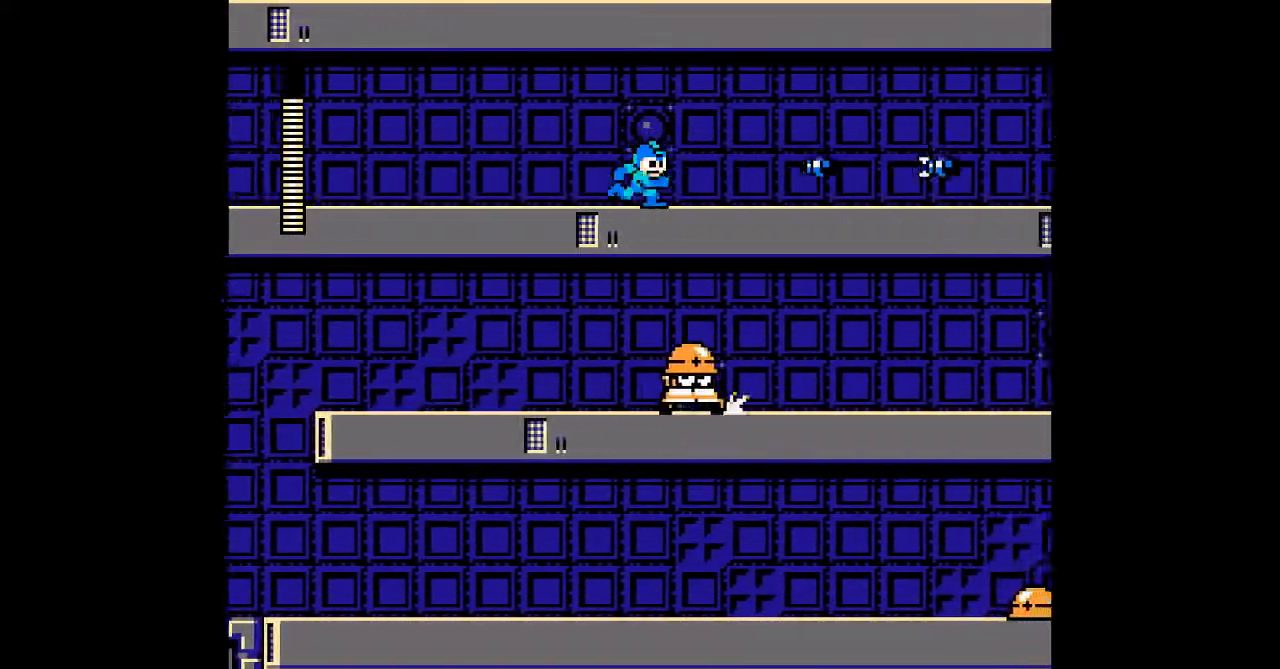
{"dt_ms": 500, "buttons": ["DPAD_RIGHT"]}
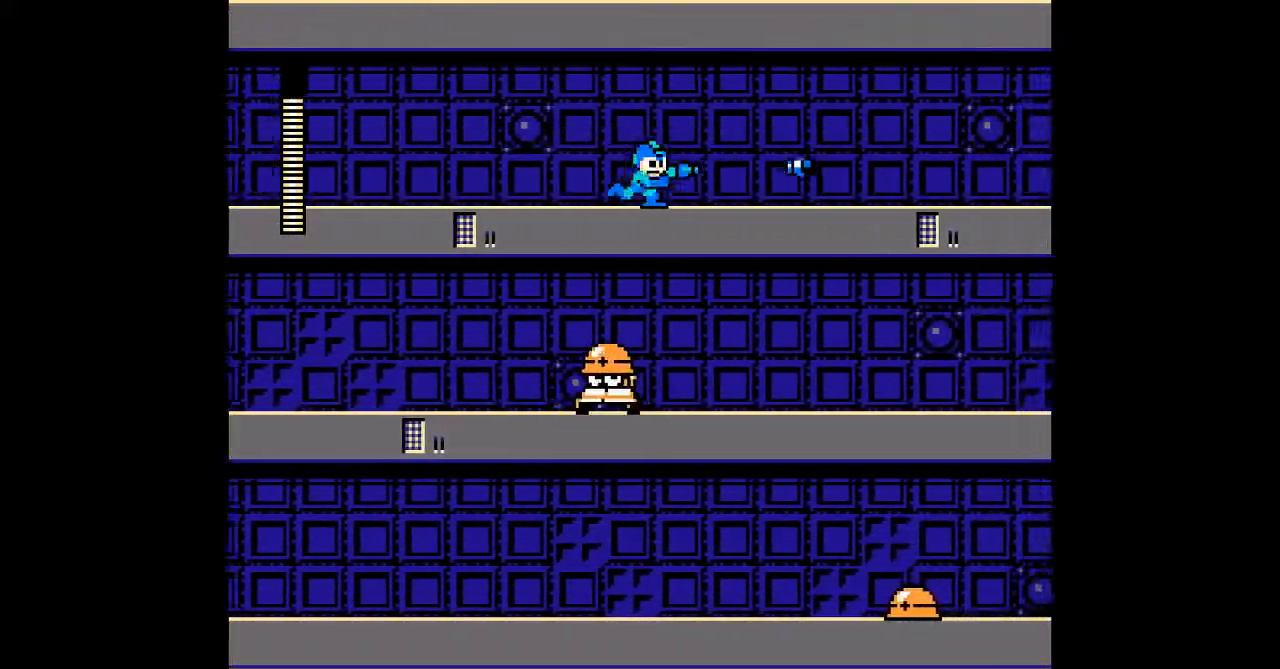
{"dt_ms": 500, "buttons": ["DPAD_RIGHT"], "events": []}
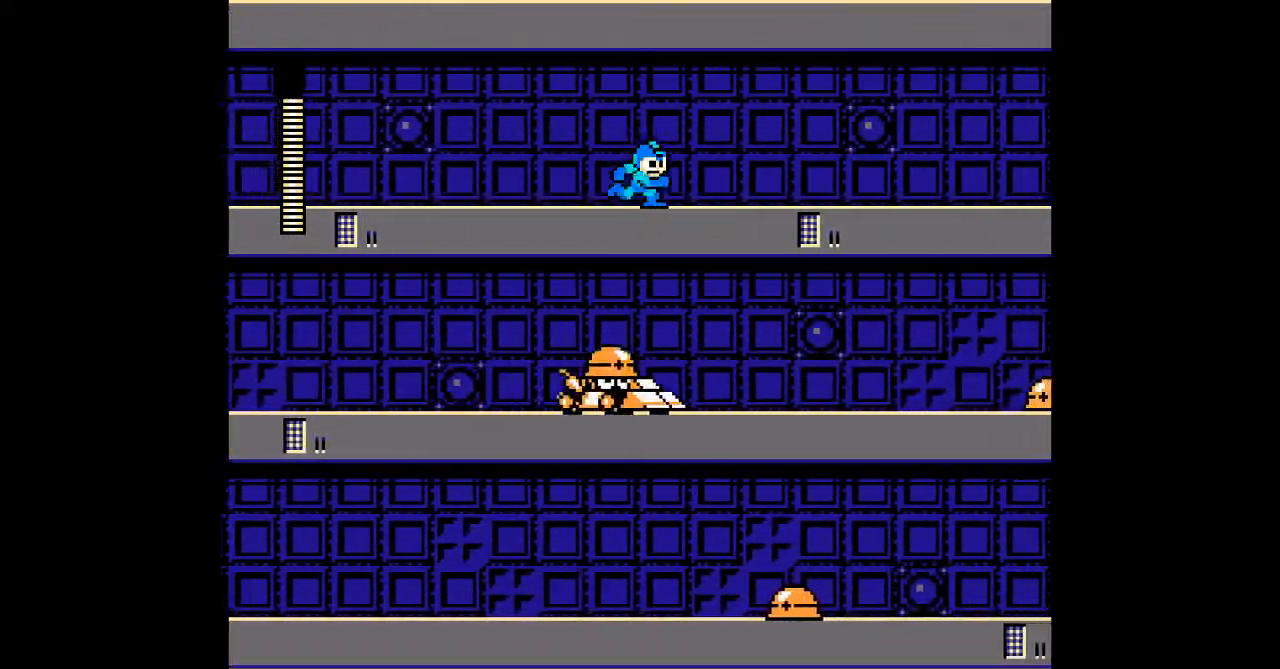
{"dt_ms": 500, "buttons": ["DPAD_RIGHT"], "events": []}
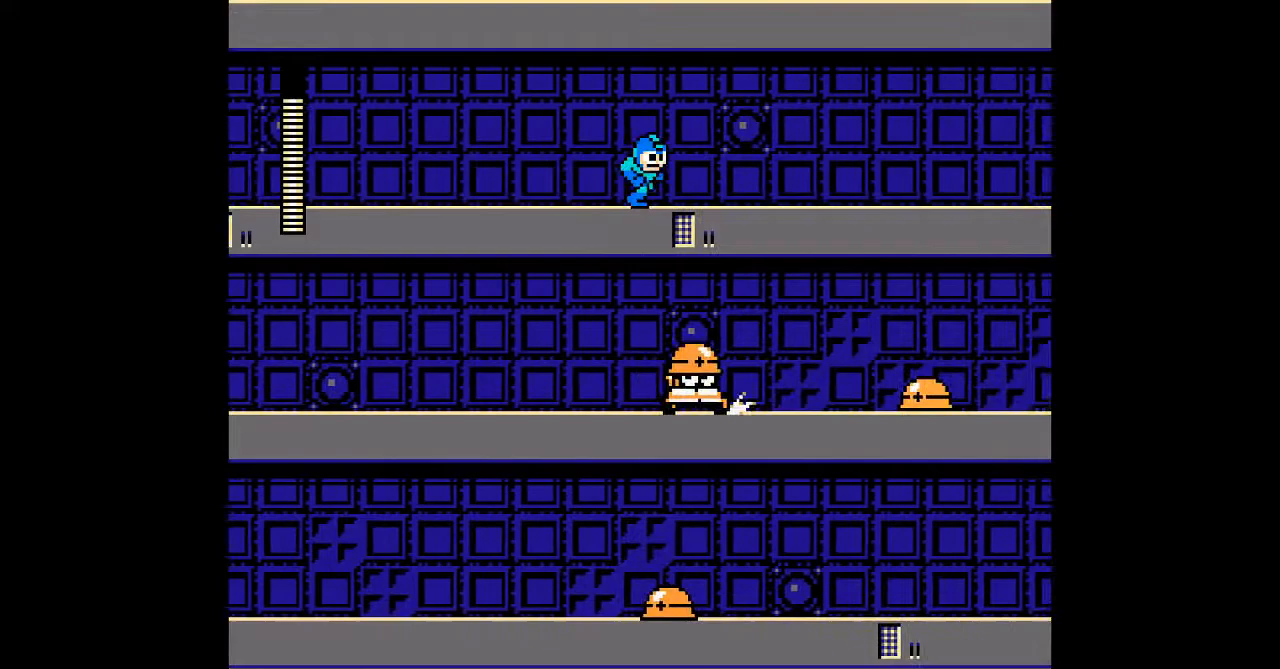
{"dt_ms": 500, "buttons": ["DPAD_RIGHT"], "events": []}
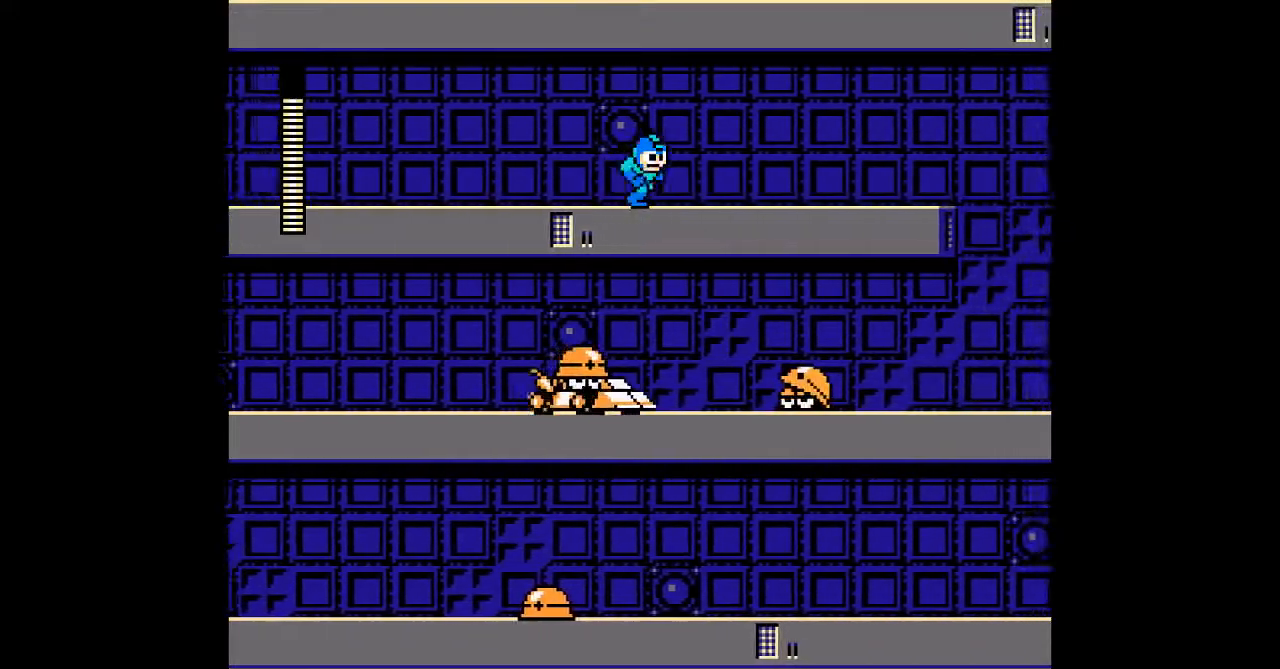
{"dt_ms": 500, "buttons": ["DPAD_RIGHT"], "events": []}
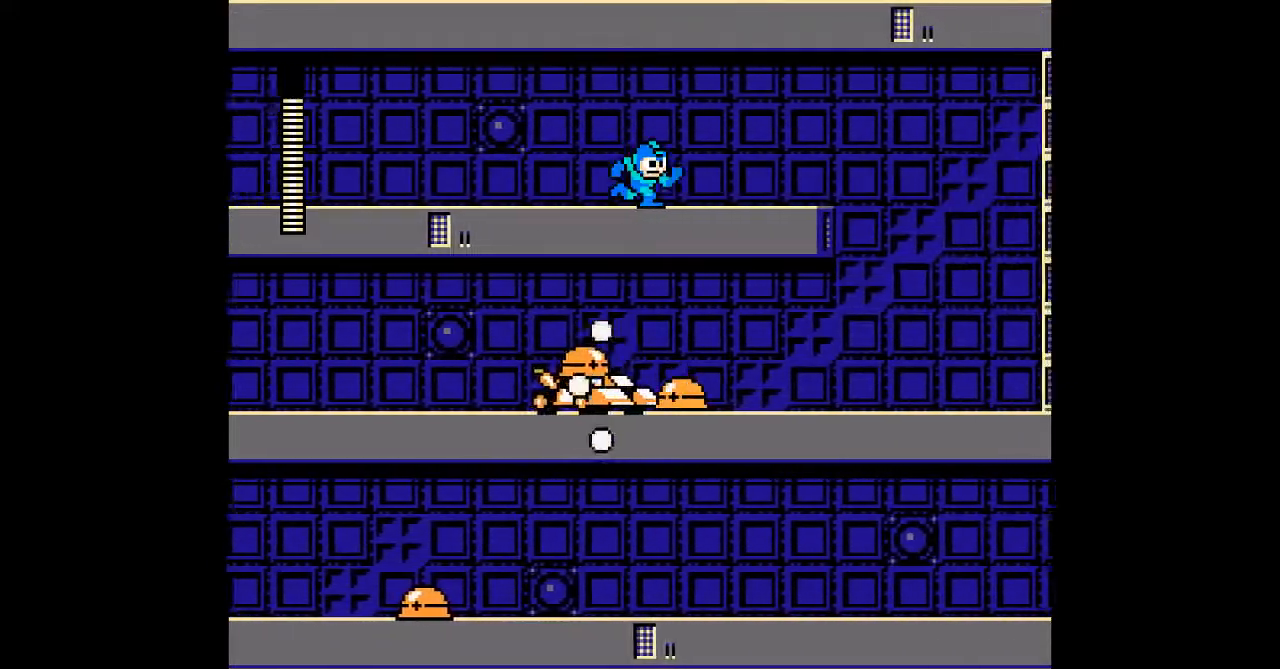
{"dt_ms": 1000, "buttons": ["DPAD_LEFT"]}
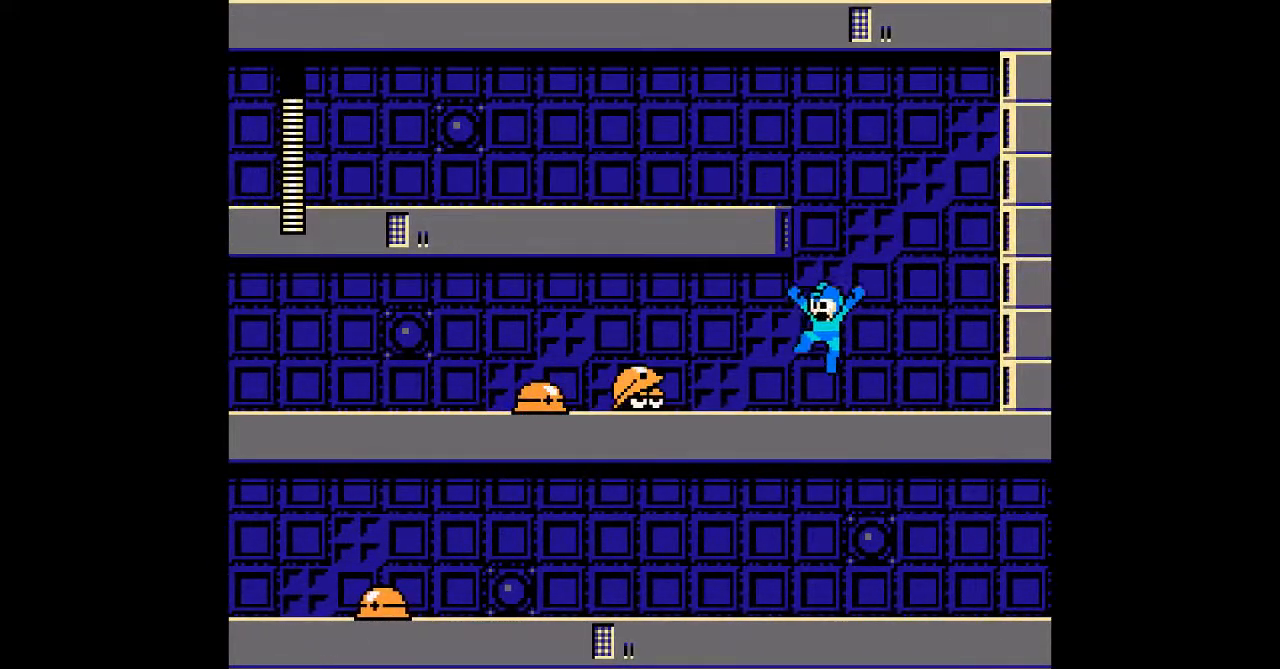
{"dt_ms": 500, "buttons": ["DPAD_LEFT"], "events": [[83, "A", "down"], [150, "A", "up"], [233, "DPAD_LEFT", "up"], [317, "A", "down"], [367, "A", "up"], [450, "DPAD_LEFT", "down"]]}
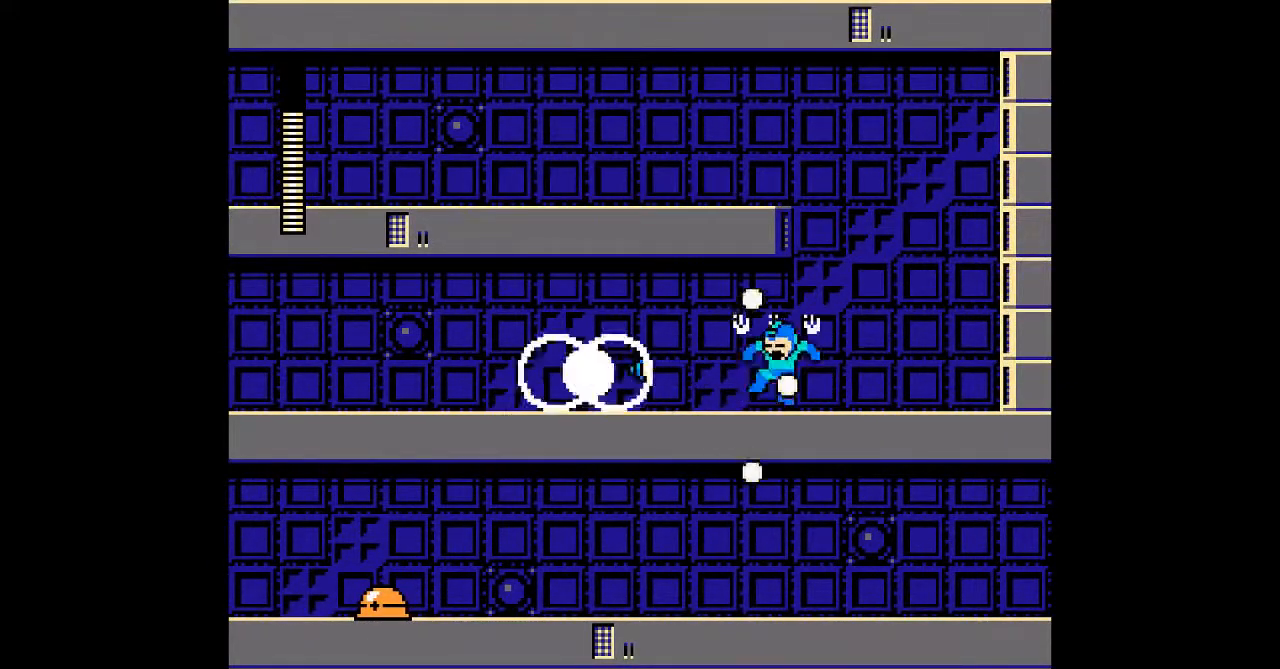
{"dt_ms": 500, "buttons": ["B", "DPAD_DOWN", "DPAD_LEFT"], "events": [[33, "A", "down"], [150, "A", "up"], [217, "A", "down"], [283, "A", "up"], [417, "DPAD_DOWN", "down"], [483, "B", "down"]]}
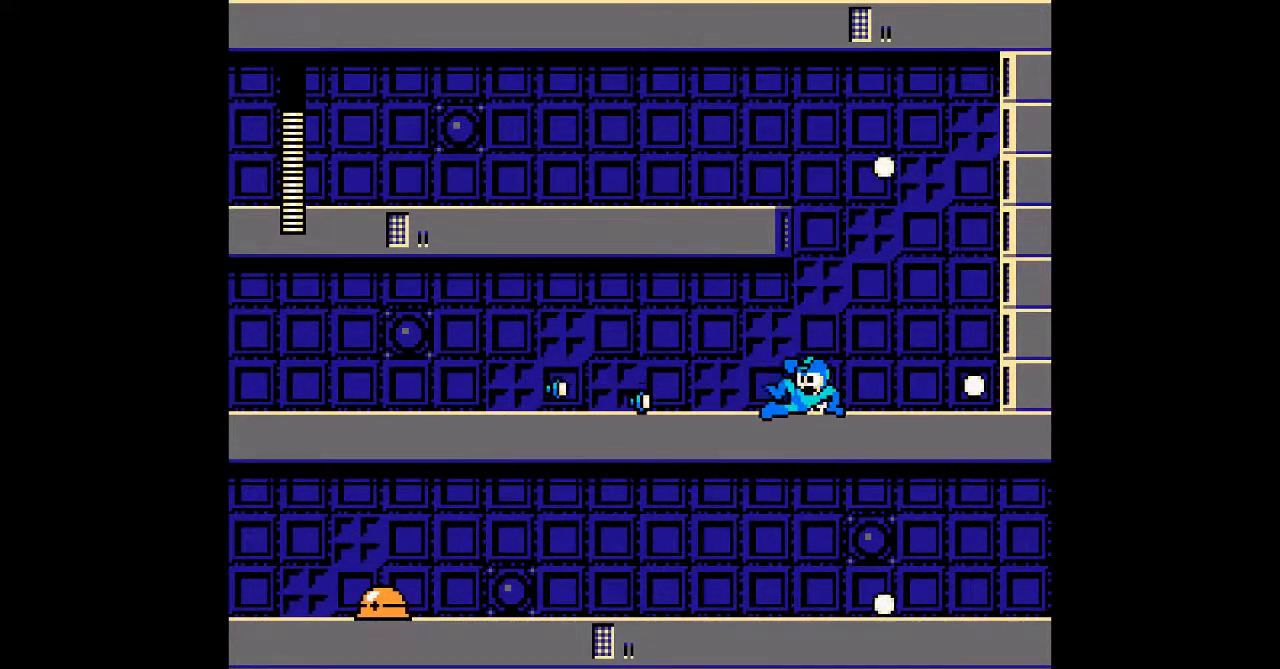
{"dt_ms": 500, "buttons": ["B", "DPAD_DOWN", "DPAD_LEFT"], "events": [[350, "B", "up"], [500, "B", "down"]]}
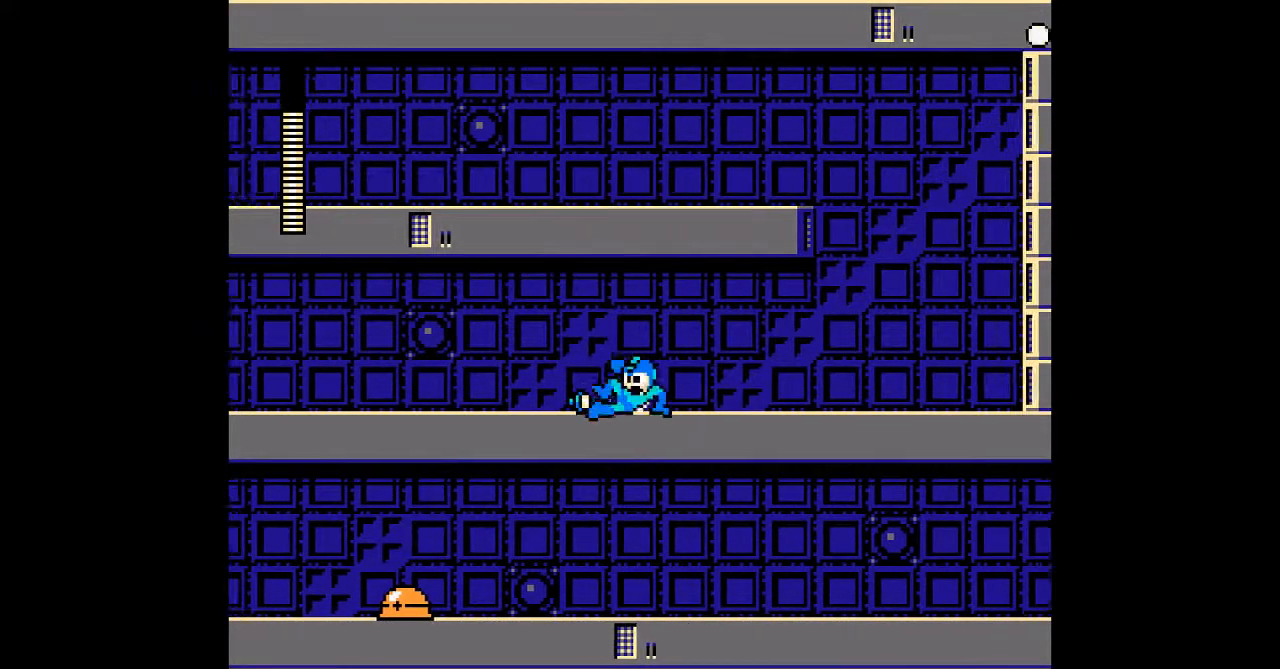
{"dt_ms": 500, "buttons": ["DPAD_LEFT"], "events": [[350, "B", "up"], [450, "DPAD_DOWN", "up"]]}
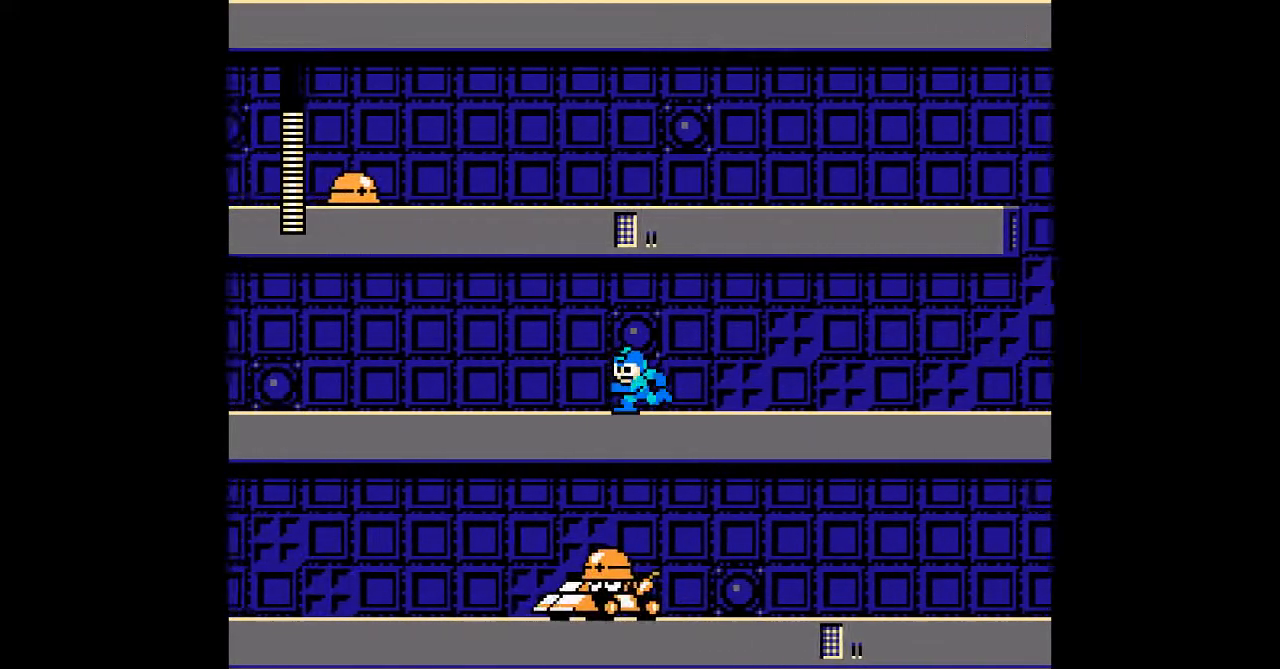
{"dt_ms": 500, "buttons": ["DPAD_LEFT"], "events": [[183, "DPAD_DOWN", "down"], [250, "B", "down"], [383, "B", "up"], [383, "DPAD_DOWN", "up"]]}
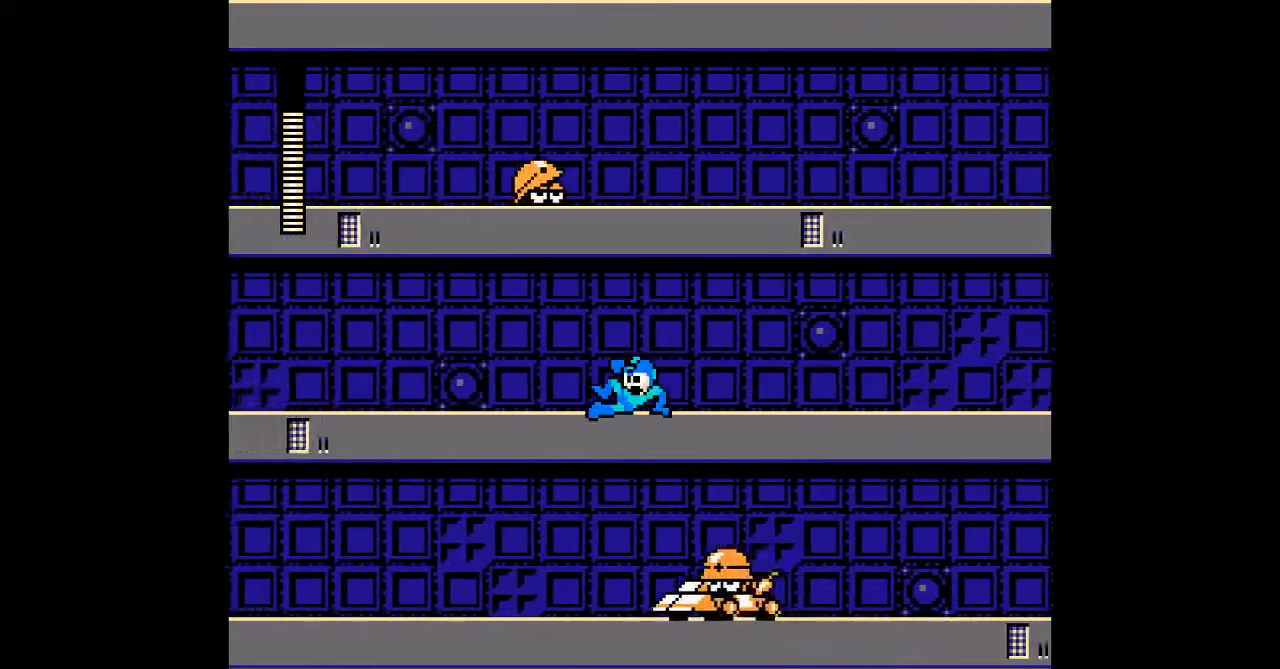
{"dt_ms": 500, "buttons": ["DPAD_LEFT"], "events": []}
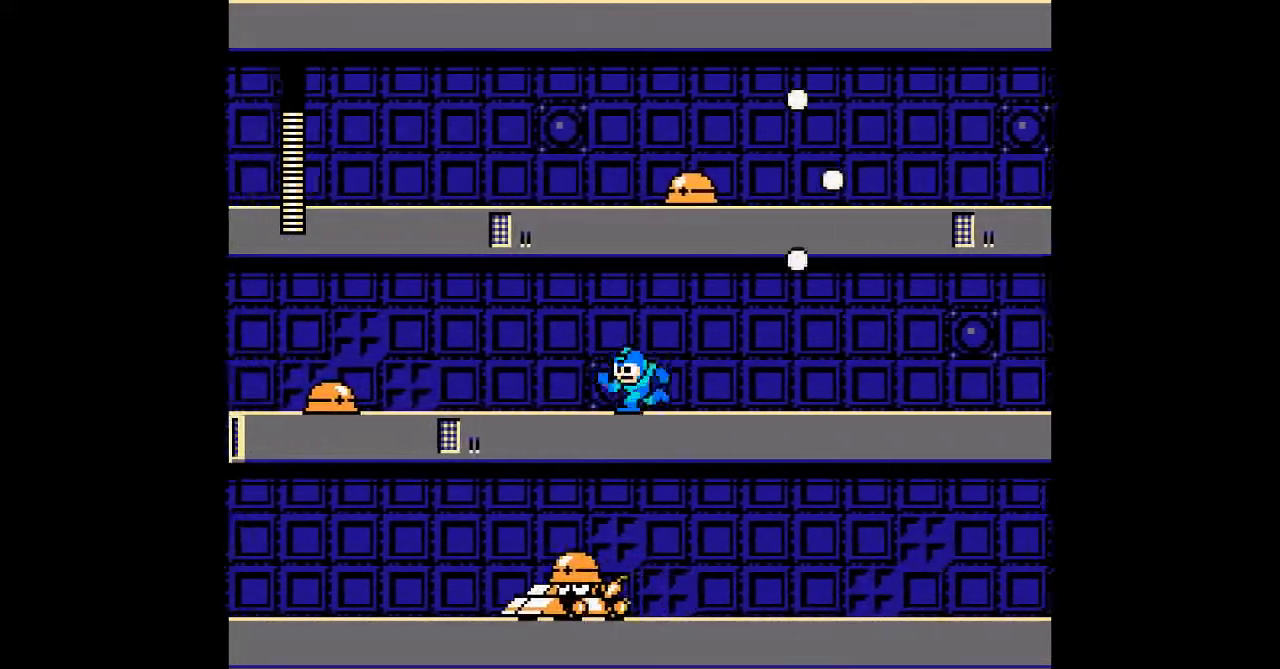
{"dt_ms": 500, "buttons": ["A", "DPAD_LEFT"], "events": [[67, "A", "down"], [183, "A", "up"], [317, "A", "down"], [400, "A", "up"], [467, "A", "down"]]}
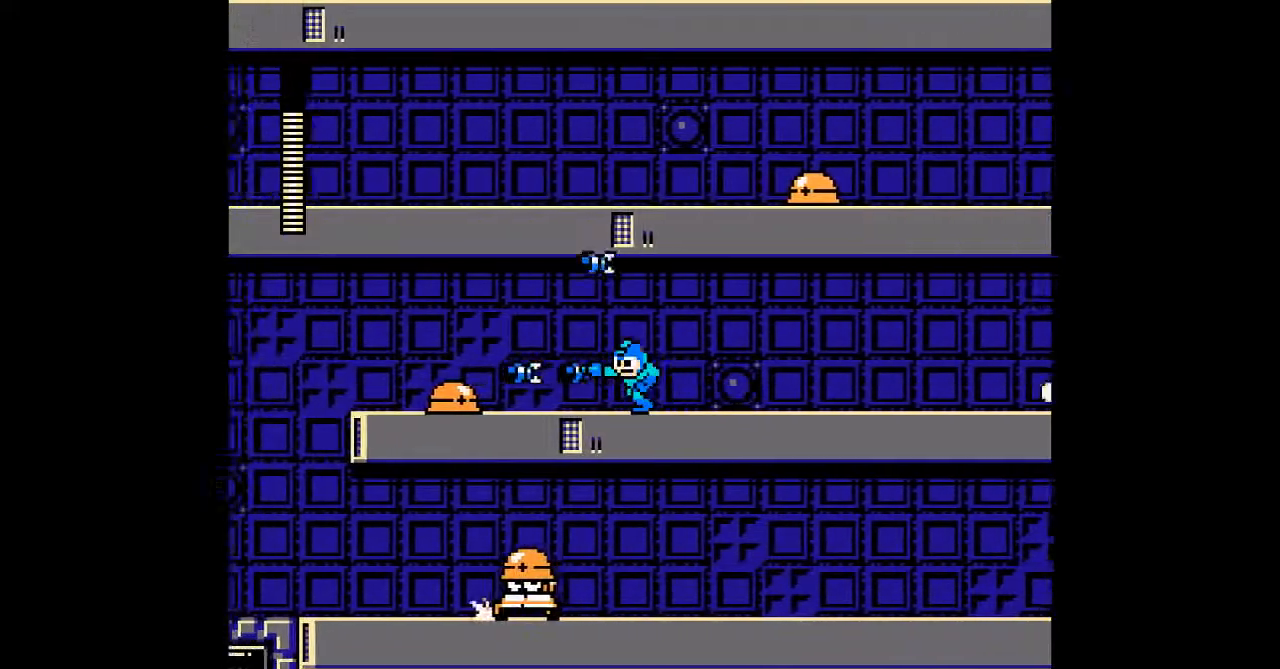
{"dt_ms": 500, "buttons": ["DPAD_LEFT"], "events": [[67, "A", "up"], [167, "A", "down"], [233, "A", "up"], [233, "DPAD_LEFT", "up"], [300, "A", "down"], [367, "DPAD_LEFT", "down"], [400, "A", "up"]]}
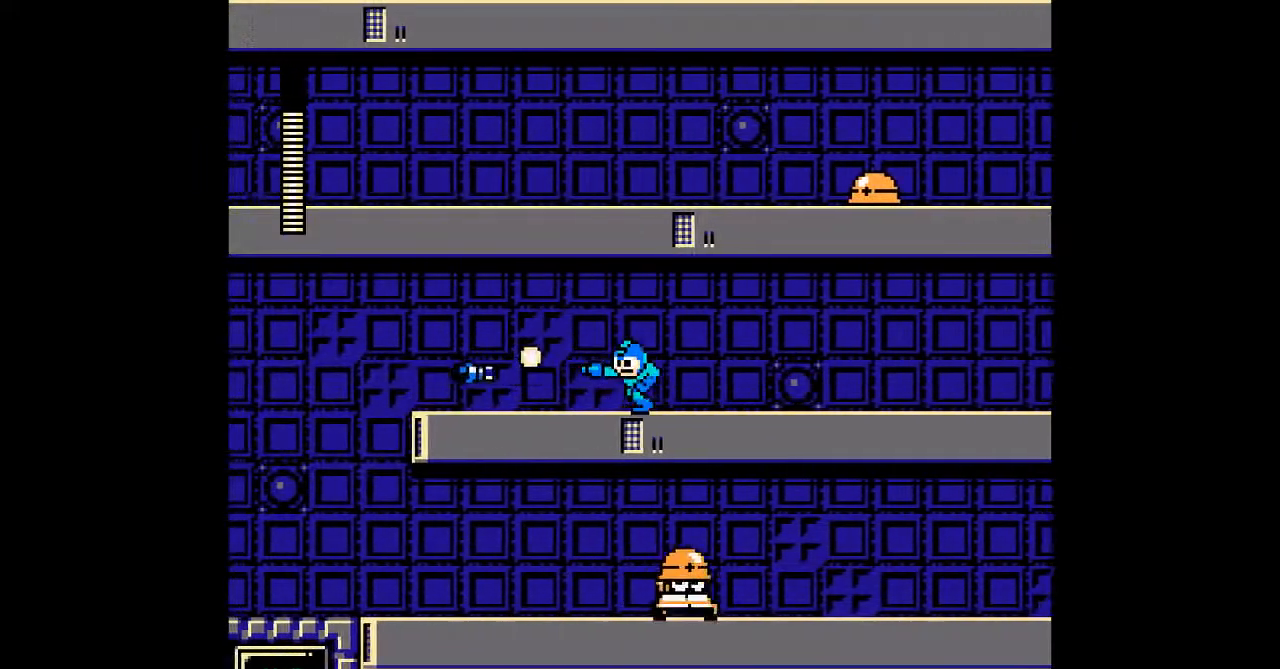
{"dt_ms": 500, "buttons": [], "events": [[50, "DPAD_DOWN", "down"], [133, "B", "down"], [300, "DPAD_DOWN", "up"], [467, "B", "up"], [467, "DPAD_LEFT", "up"]]}
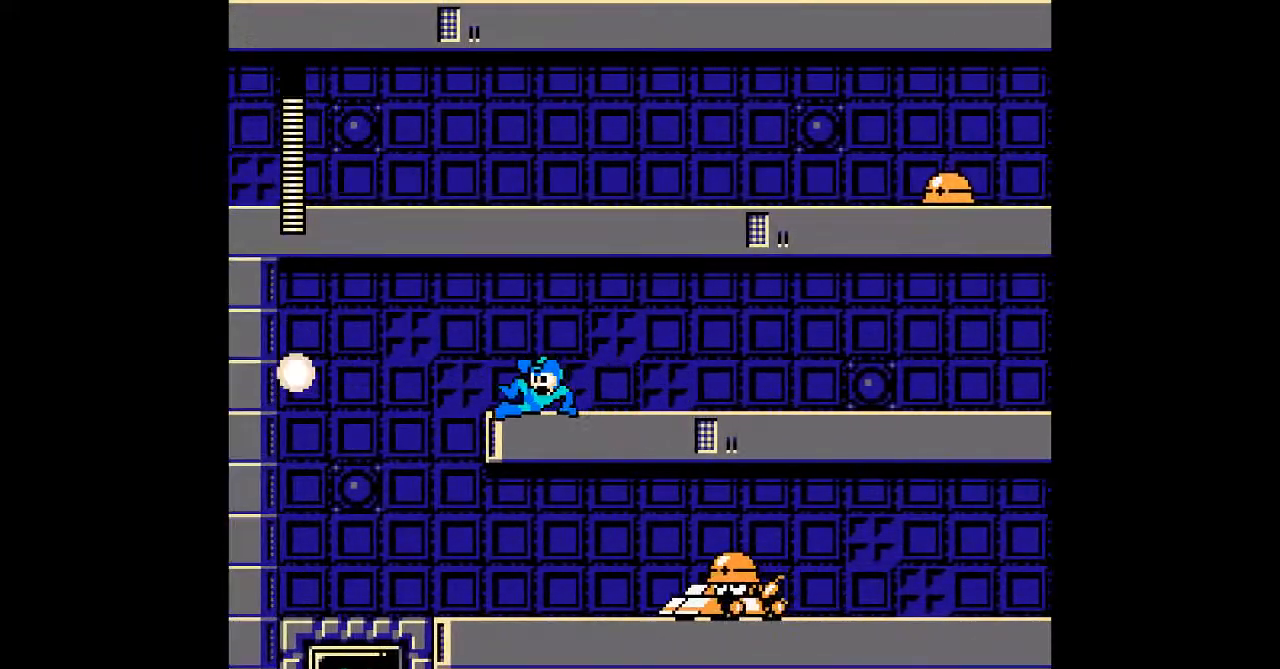
{"dt_ms": 500, "buttons": ["DPAD_DOWN"], "events": [[67, "DPAD_RIGHT", "down"], [217, "DPAD_DOWN", "down"], [350, "B", "down"], [483, "B", "up"], [483, "DPAD_RIGHT", "up"]]}
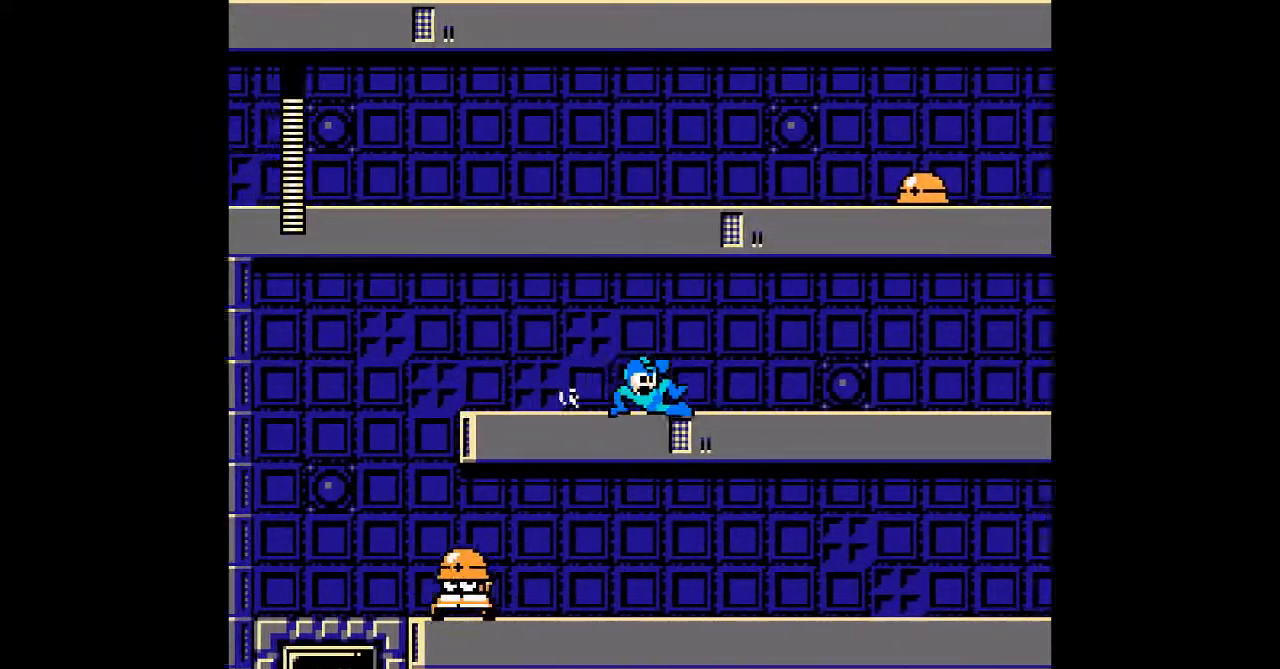
{"dt_ms": 500, "buttons": ["DPAD_DOWN", "DPAD_LEFT"], "events": [[17, "DPAD_LEFT", "down"], [83, "DPAD_DOWN", "up"], [133, "DPAD_DOWN", "down"]]}
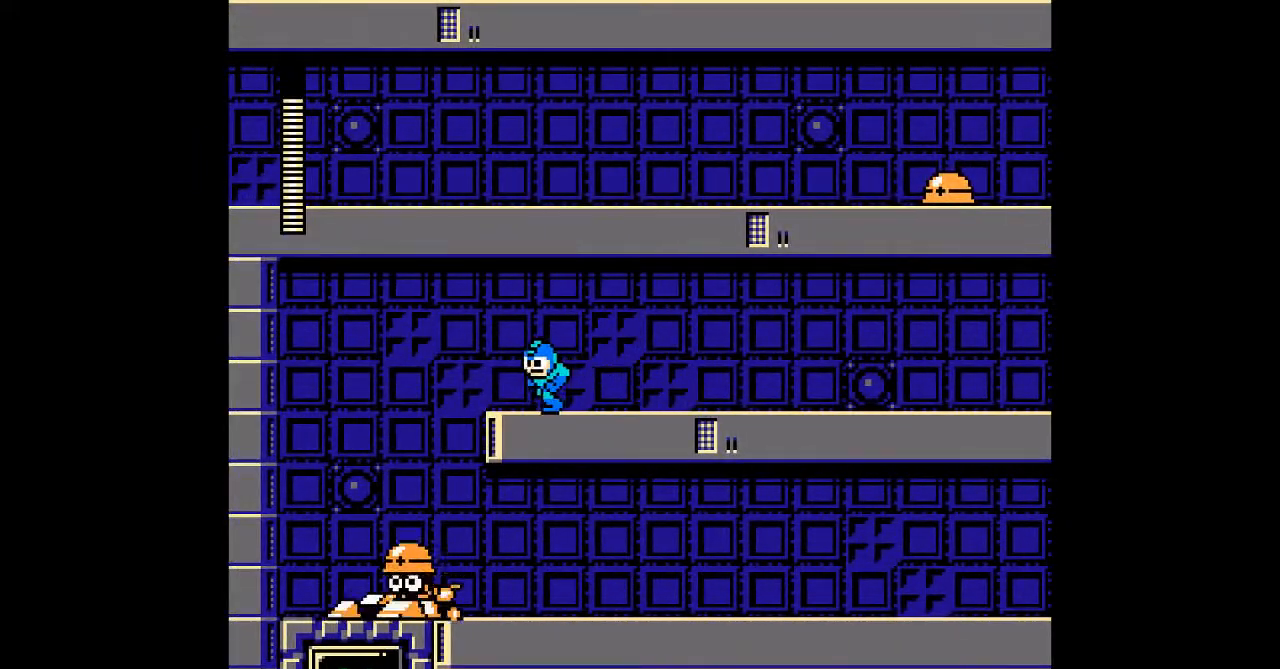
{"dt_ms": 500, "buttons": ["DPAD_RIGHT"], "events": [[400, "DPAD_DOWN", "up"], [400, "DPAD_LEFT", "up"], [483, "DPAD_RIGHT", "down"]]}
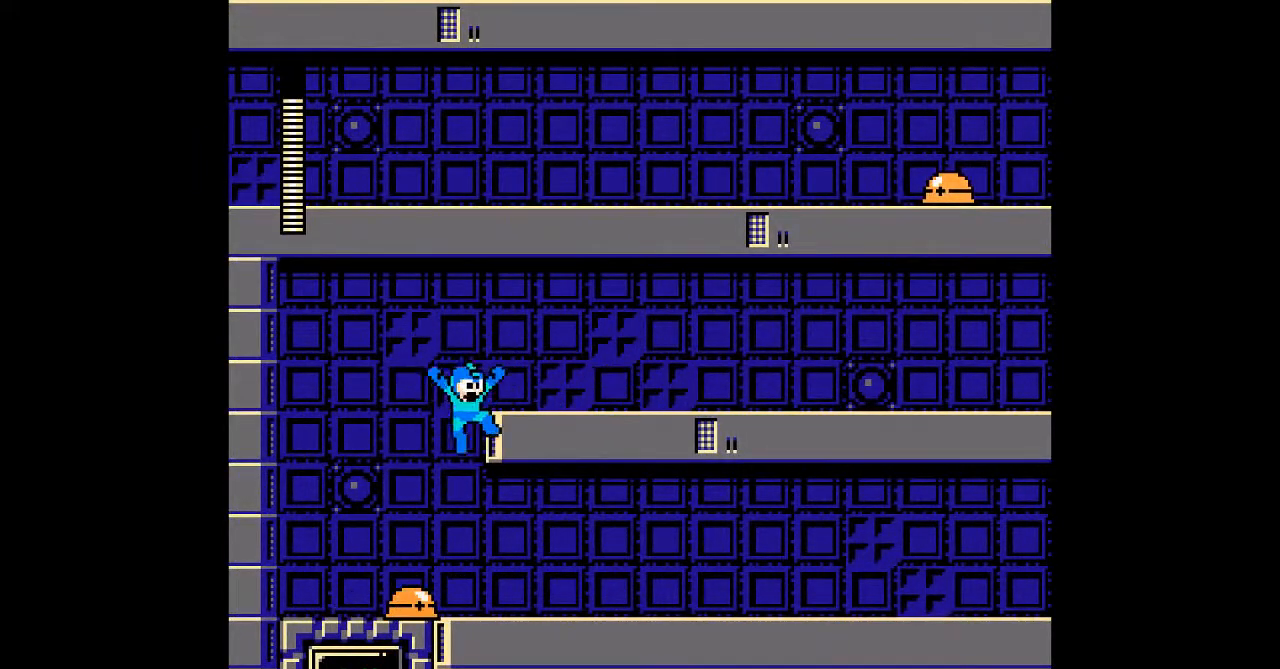
{"dt_ms": 500, "buttons": ["DPAD_RIGHT"], "events": []}
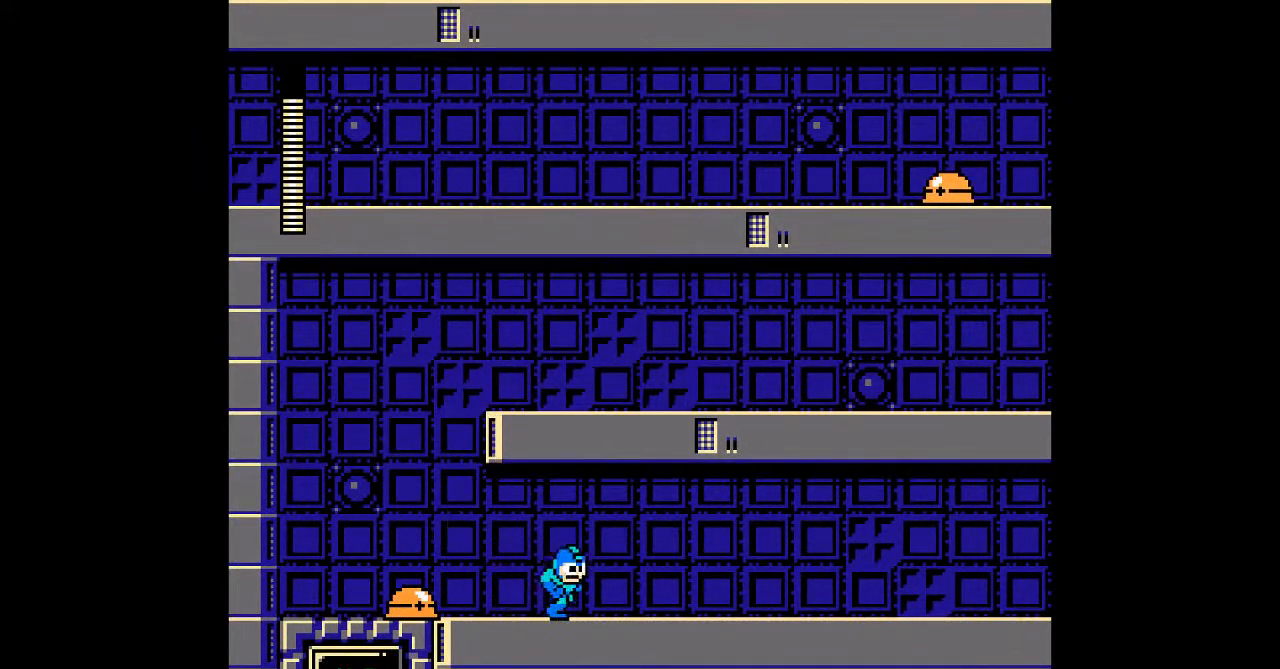
{"dt_ms": 500, "buttons": [], "events": [[67, "DPAD_LEFT", "down"], [67, "DPAD_RIGHT", "up"], [133, "A", "down"], [167, "DPAD_LEFT", "up"], [250, "A", "up"], [400, "A", "down"], [500, "A", "up"]]}
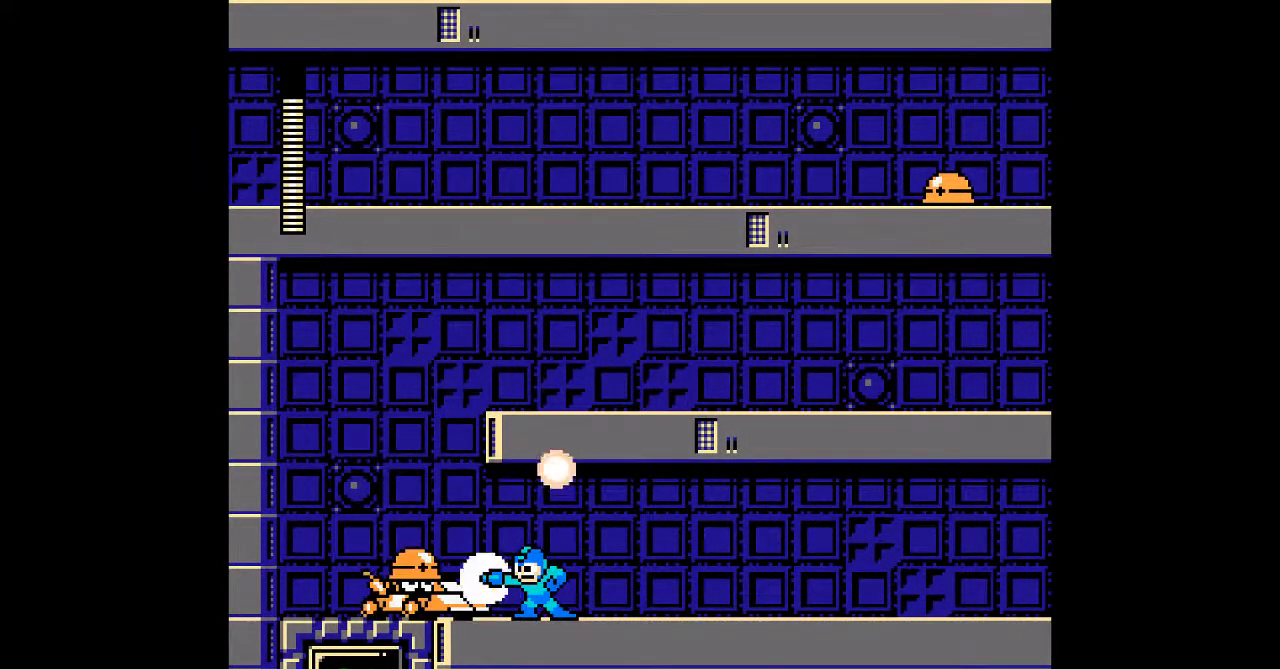
{"dt_ms": 500, "buttons": ["DPAD_DOWN", "DPAD_RIGHT"], "events": [[67, "A", "down"], [133, "A", "up"], [200, "A", "down"], [300, "A", "up"], [300, "DPAD_RIGHT", "down"], [333, "DPAD_DOWN", "down"]]}
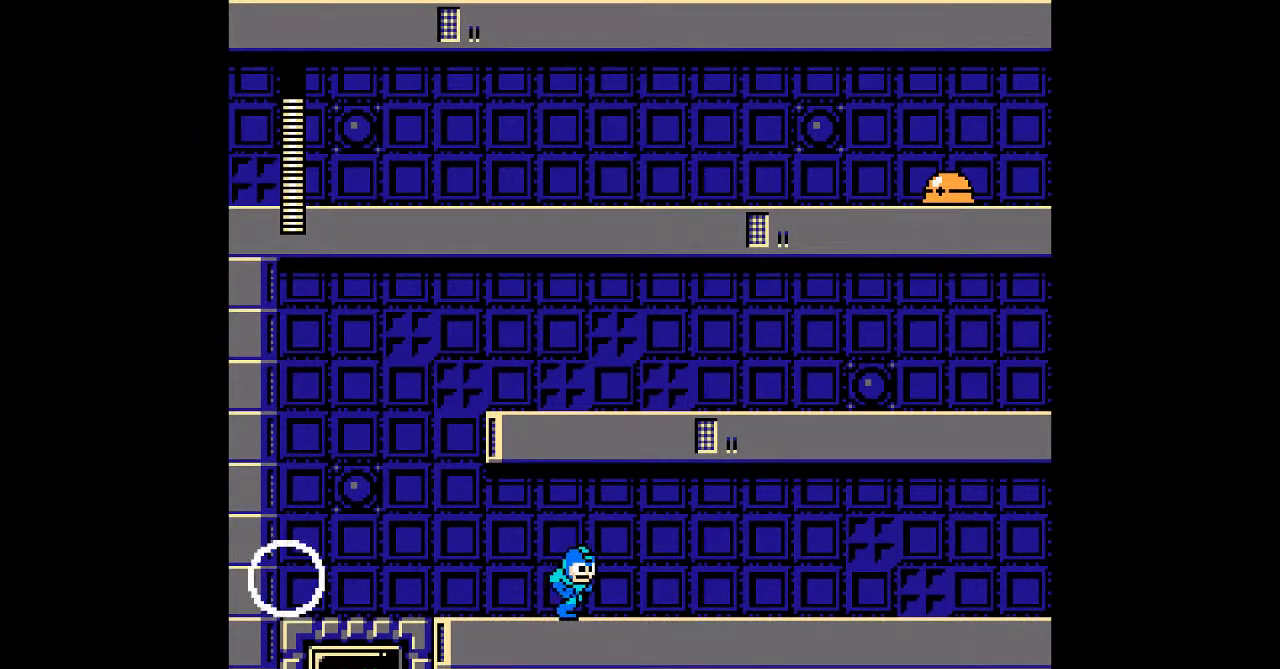
{"dt_ms": 500, "buttons": ["DPAD_DOWN", "DPAD_RIGHT"], "events": [[150, "B", "down"], [350, "B", "up"]]}